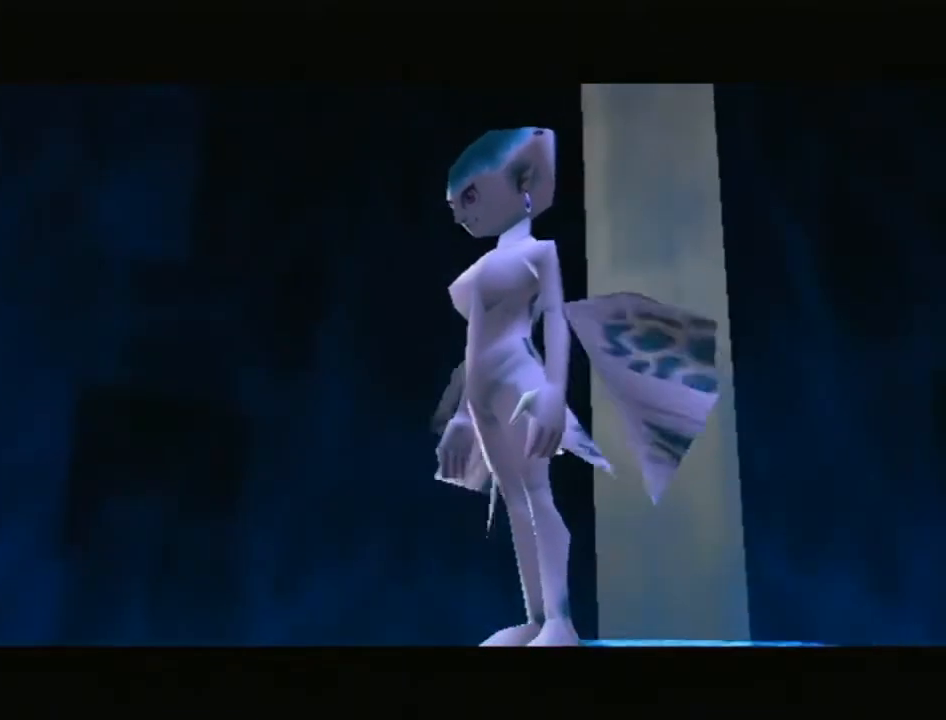
Gameplay with a controller (Nintendo layout); each line is a JSON object with the inputs held at the frame after it. "events" lists button and stick changes between this image and that frame as [ms after this image, input, new state], when the widget could be followed in between. Not read: L3 R3.
{"buttons": [], "left_stick": "center", "right_stick": "center", "events": [[283, "B", "down"], [317, "A", "down"], [450, "A", "up"], [450, "B", "up"]]}
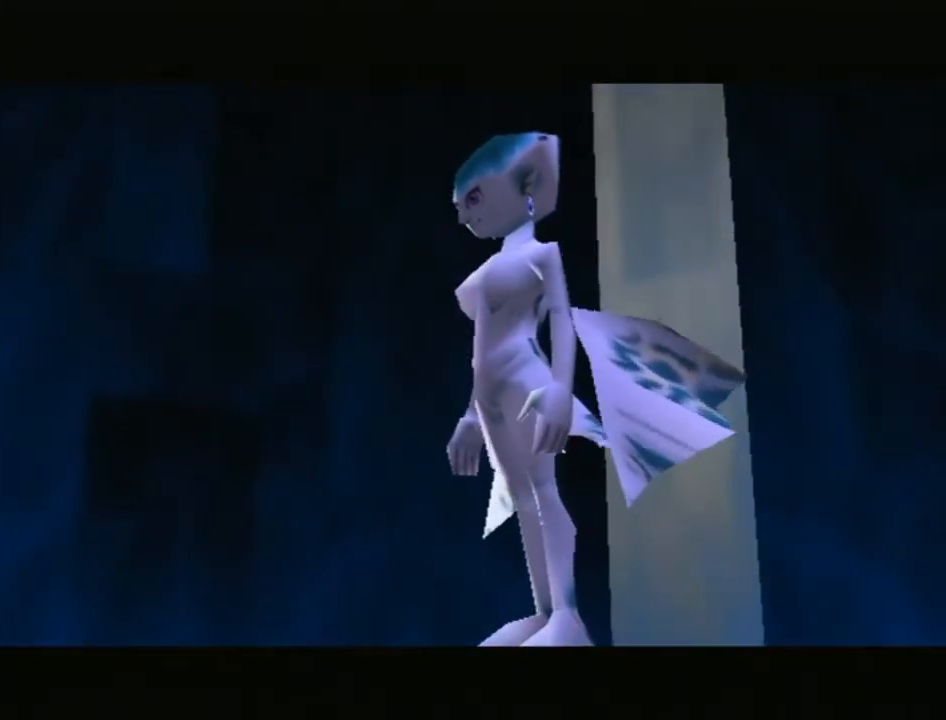
{"buttons": ["A"], "left_stick": "center", "right_stick": "center", "events": [[67, "A", "down"], [67, "B", "down"], [167, "B", "up"], [200, "A", "up"], [283, "A", "down"], [283, "B", "down"], [383, "A", "up"], [383, "B", "up"], [500, "A", "down"]]}
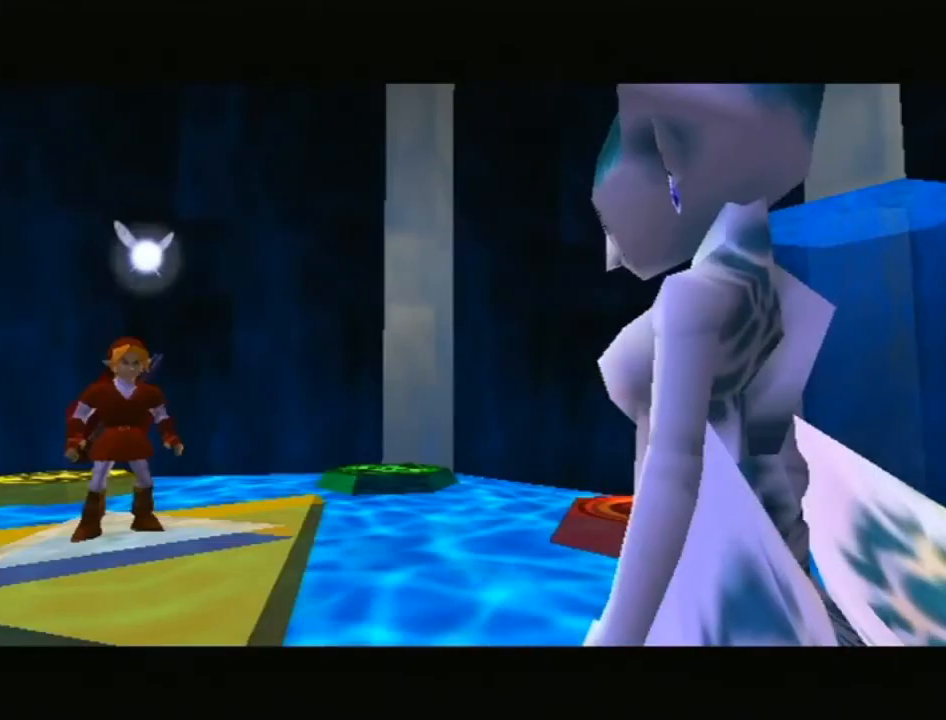
{"buttons": [], "left_stick": "center", "right_stick": "center", "events": [[33, "B", "down"], [67, "A", "up"], [67, "B", "up"], [200, "A", "down"], [200, "B", "down"], [250, "B", "up"], [283, "A", "up"], [350, "A", "down"], [383, "B", "down"], [450, "B", "up"], [467, "A", "up"]]}
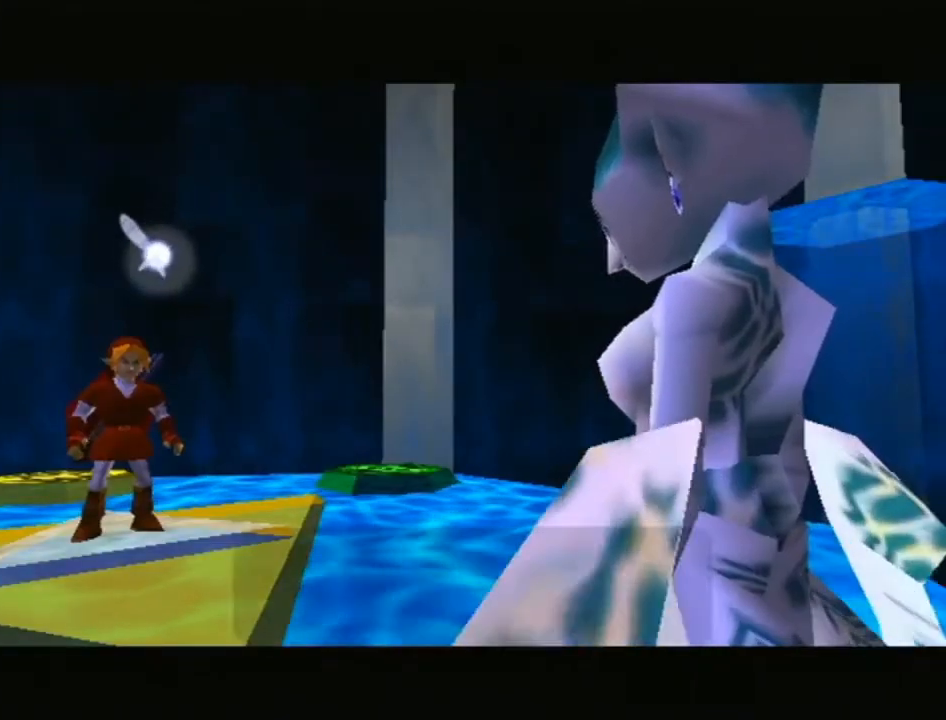
{"buttons": ["A", "B"], "left_stick": "center", "right_stick": "center", "events": [[33, "A", "down"], [67, "B", "down"], [133, "B", "up"], [167, "A", "up"], [217, "A", "down"], [217, "B", "down"], [317, "B", "up"], [350, "A", "up"], [450, "A", "down"], [450, "B", "down"]]}
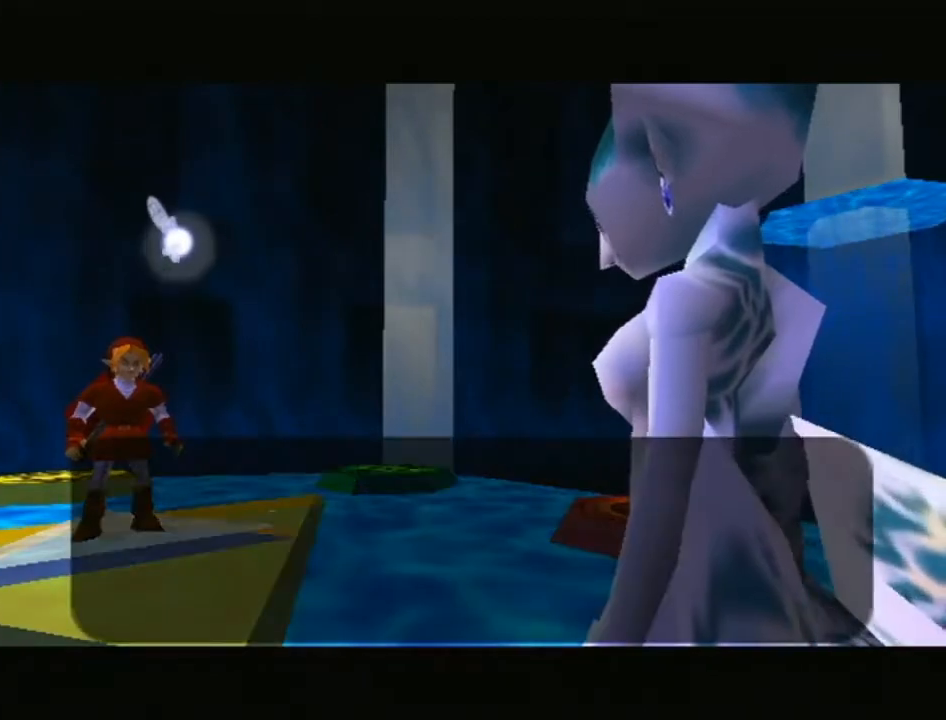
{"buttons": ["A", "B"], "left_stick": "center", "right_stick": "center", "events": [[33, "A", "up"], [33, "B", "up"], [100, "A", "down"], [100, "B", "down"], [233, "B", "up"], [250, "A", "up"], [283, "A", "down"], [317, "B", "down"], [417, "B", "up"], [450, "A", "up"], [467, "A", "down"], [500, "B", "down"]]}
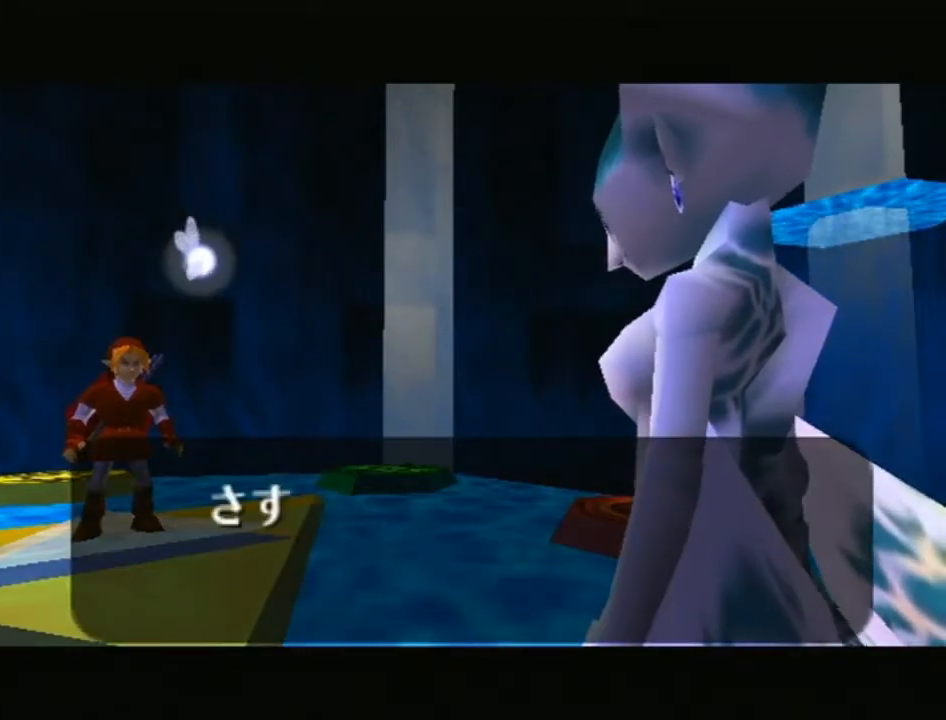
{"buttons": [], "left_stick": "center", "right_stick": "center", "events": [[67, "B", "up"], [100, "A", "up"], [200, "A", "down"], [200, "B", "down"], [283, "A", "up"], [283, "B", "up"], [350, "A", "down"], [383, "B", "down"], [450, "B", "up"], [483, "A", "up"]]}
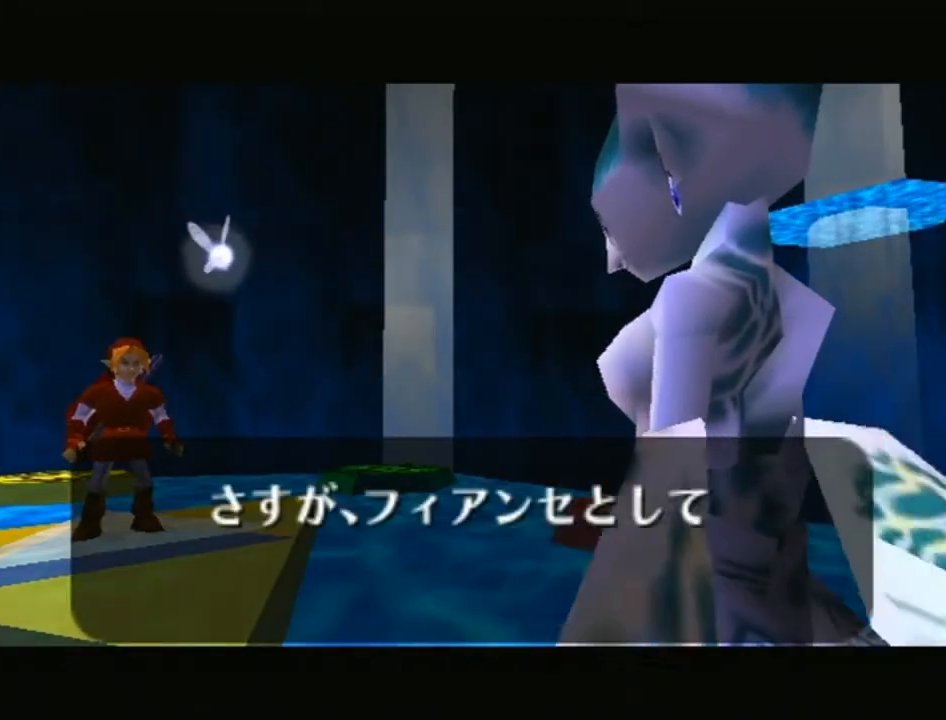
{"buttons": ["A"], "left_stick": "center", "right_stick": "center", "events": [[33, "A", "down"], [67, "B", "down"], [167, "B", "up"], [200, "A", "up"], [250, "A", "down"], [250, "B", "down"], [350, "A", "up"], [350, "B", "up"], [450, "A", "down"], [450, "B", "down"], [500, "B", "up"]]}
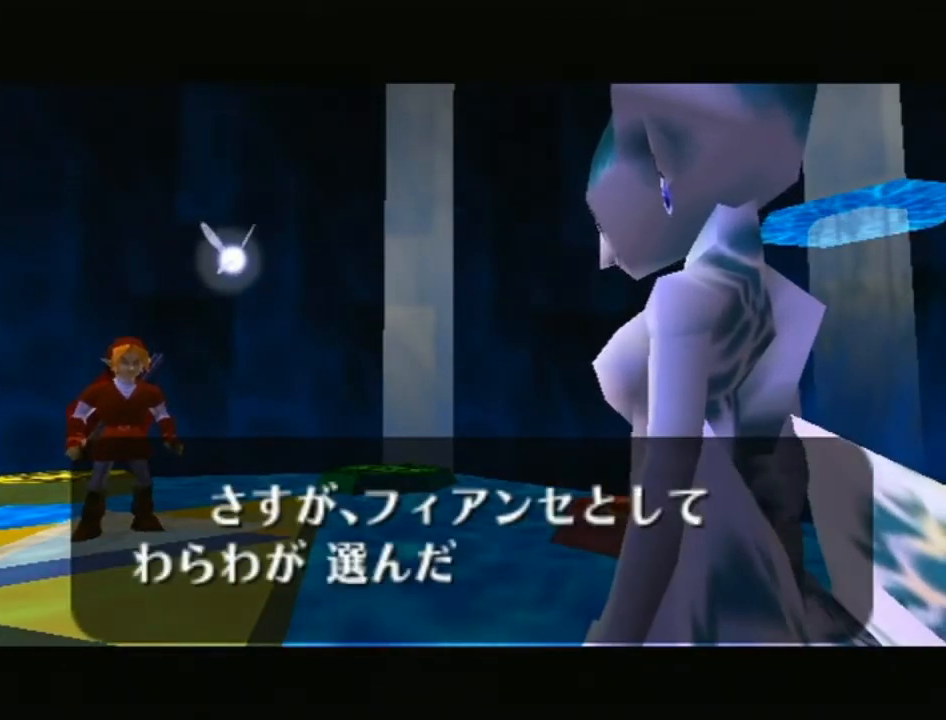
{"buttons": ["A", "B"], "left_stick": "center", "right_stick": "center", "events": [[33, "A", "up"], [133, "A", "down"], [133, "B", "down"], [233, "A", "up"], [233, "B", "up"], [283, "A", "down"], [283, "B", "down"], [383, "B", "up"], [417, "A", "up"], [483, "A", "down"], [483, "B", "down"]]}
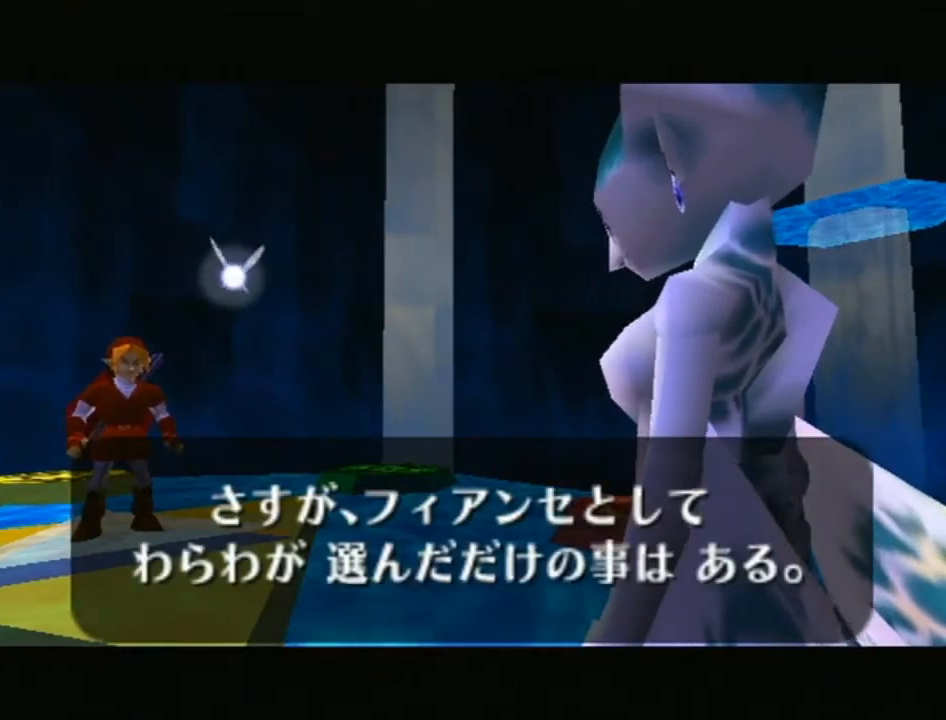
{"buttons": [], "left_stick": "center", "right_stick": "center", "events": [[67, "A", "up"], [67, "B", "up"], [167, "A", "down"], [167, "B", "down"], [250, "A", "up"], [250, "B", "up"], [350, "A", "down"], [350, "B", "down"], [467, "A", "up"], [467, "B", "up"]]}
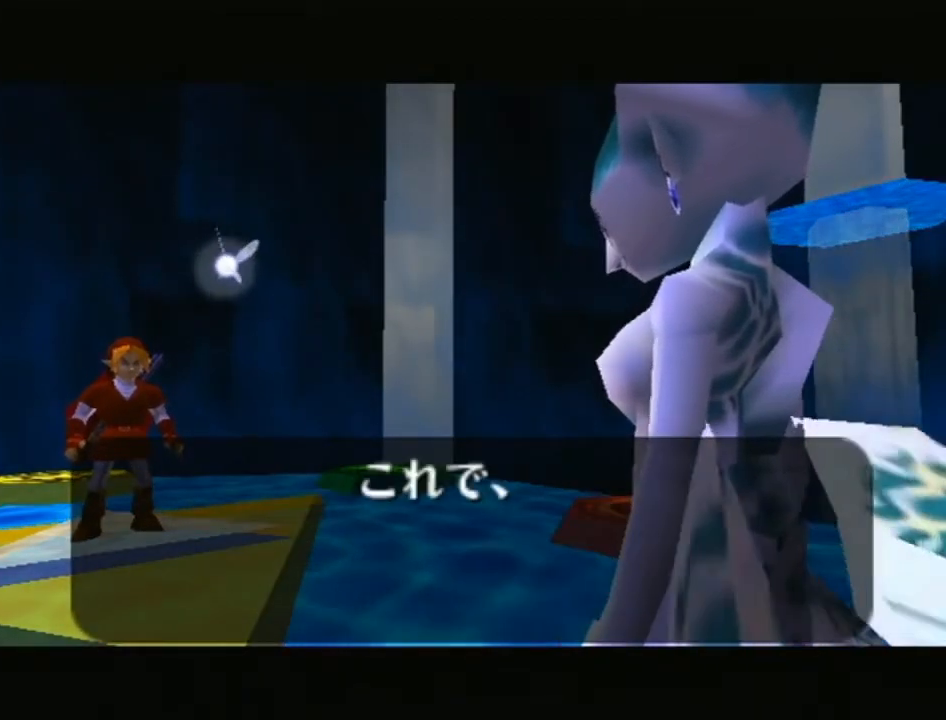
{"buttons": ["A", "B"], "left_stick": "center", "right_stick": "center", "events": [[33, "A", "down"], [33, "B", "down"], [167, "A", "up"], [167, "B", "up"], [267, "A", "down"], [267, "B", "down"], [350, "B", "up"], [417, "A", "up"], [483, "A", "down"], [483, "B", "down"]]}
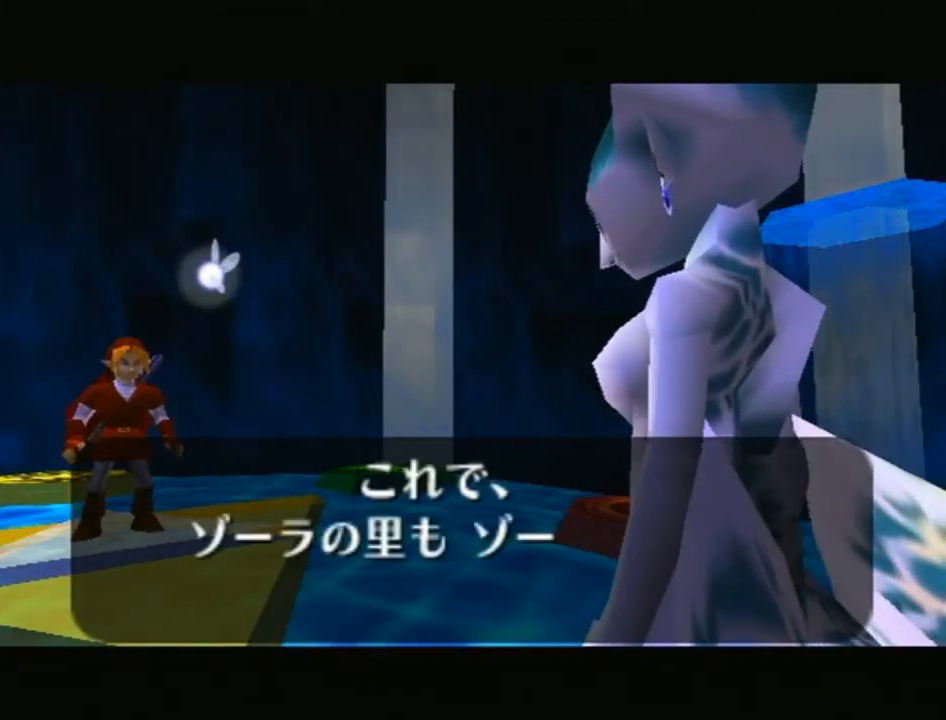
{"buttons": [], "left_stick": "center", "right_stick": "center", "events": [[33, "B", "up"], [100, "A", "up"], [167, "A", "down"], [167, "B", "down"], [233, "B", "up"], [283, "A", "up"], [317, "A", "down"], [350, "B", "down"], [417, "B", "up"], [467, "A", "up"]]}
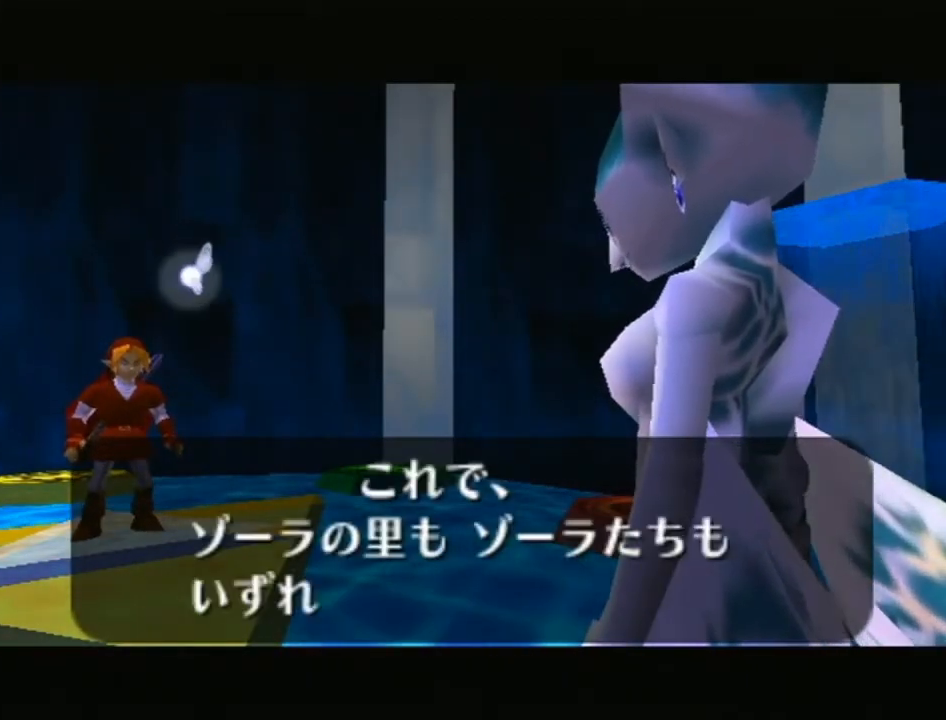
{"buttons": ["A"], "left_stick": "center", "right_stick": "center", "events": [[33, "A", "down"], [33, "B", "down"], [100, "B", "up"], [167, "A", "up"], [217, "A", "down"], [217, "B", "down"], [317, "A", "up"], [317, "B", "up"], [417, "A", "down"], [417, "B", "down"], [500, "B", "up"]]}
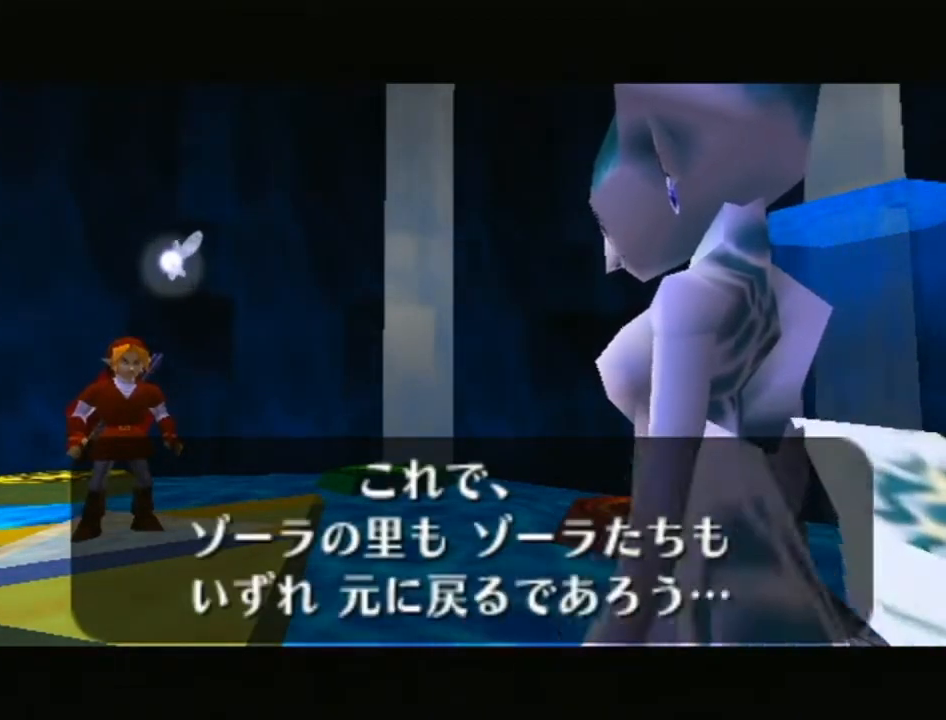
{"buttons": ["A", "B"], "left_stick": "center", "right_stick": "center", "events": [[33, "A", "up"], [100, "A", "down"], [100, "B", "down"], [217, "A", "up"], [217, "B", "up"], [283, "A", "down"], [283, "B", "down"], [383, "B", "up"], [450, "A", "up"], [500, "A", "down"], [500, "B", "down"]]}
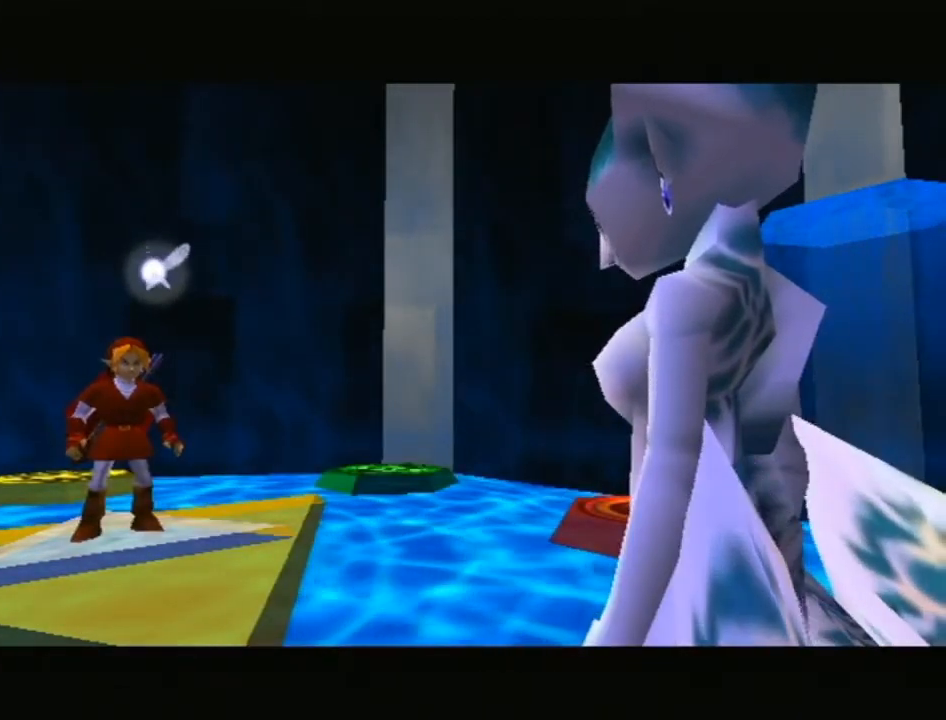
{"buttons": ["A"], "left_stick": "center", "right_stick": "center", "events": [[67, "B", "up"], [133, "A", "up"], [200, "A", "down"], [200, "B", "down"], [283, "B", "up"], [317, "A", "up"], [417, "A", "down"], [417, "B", "down"], [500, "B", "up"]]}
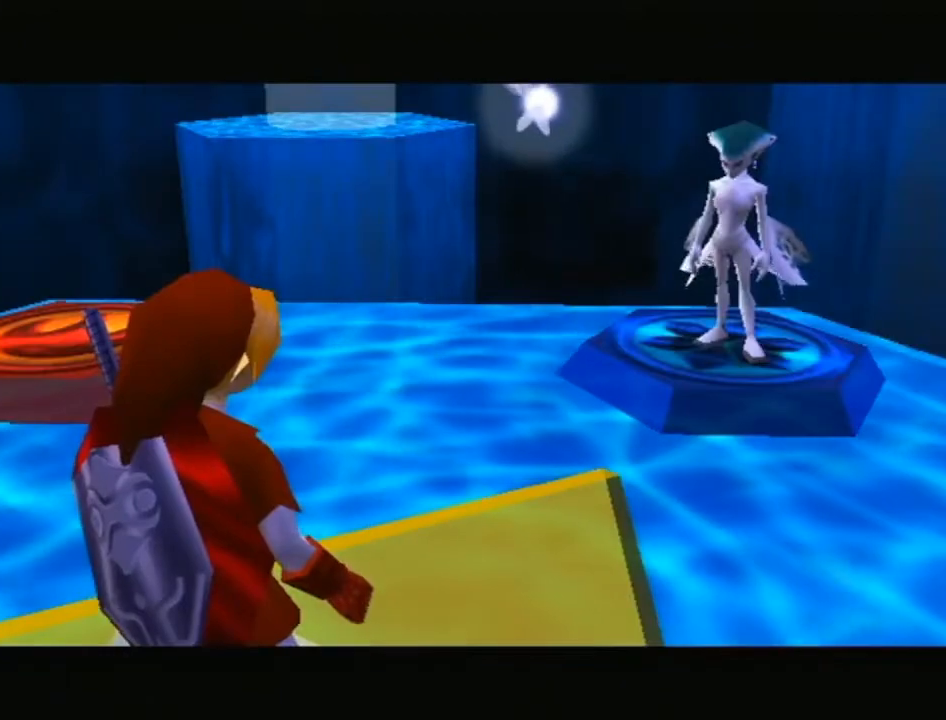
{"buttons": [], "left_stick": "center", "right_stick": "center", "events": [[33, "A", "up"], [133, "A", "down"], [133, "B", "down"], [200, "B", "up"], [233, "A", "up"], [317, "A", "down"], [317, "B", "down"], [383, "B", "up"], [450, "A", "up"]]}
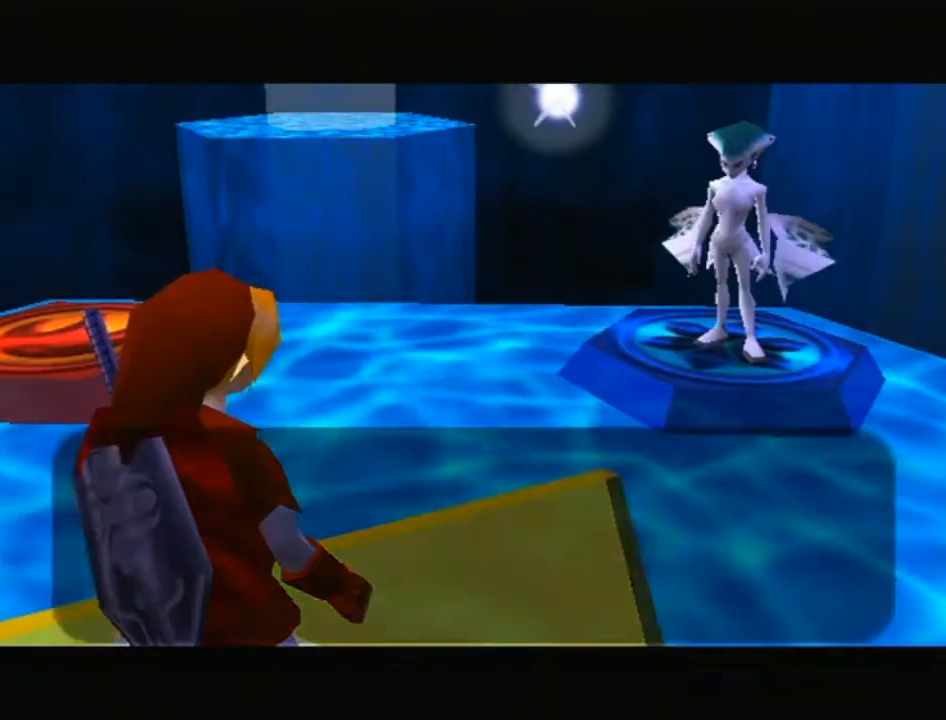
{"buttons": ["A"], "left_stick": "center", "right_stick": "center", "events": [[17, "B", "down"], [33, "A", "down"], [100, "B", "up"], [167, "A", "up"], [217, "A", "down"], [217, "B", "down"], [283, "B", "up"], [350, "A", "up"], [417, "A", "down"], [417, "B", "down"], [483, "B", "up"]]}
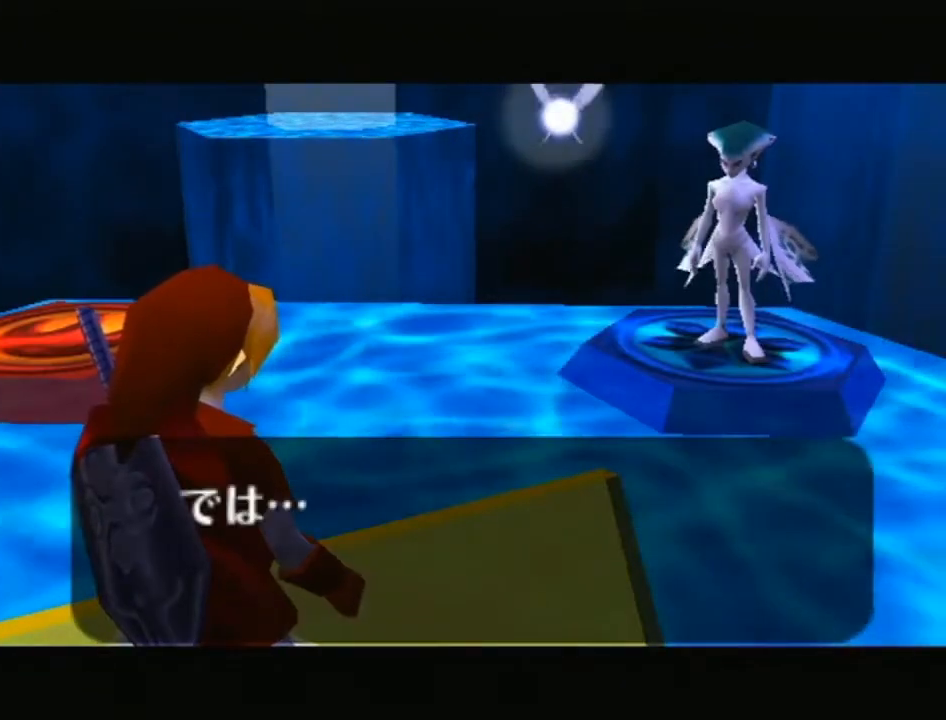
{"buttons": ["A", "B"], "left_stick": "center", "right_stick": "center", "events": [[33, "A", "up"], [100, "A", "down"], [100, "B", "down"], [167, "B", "up"], [217, "A", "up"], [283, "B", "down"], [317, "A", "down"], [350, "B", "up"], [417, "A", "up"], [483, "A", "down"], [483, "B", "down"]]}
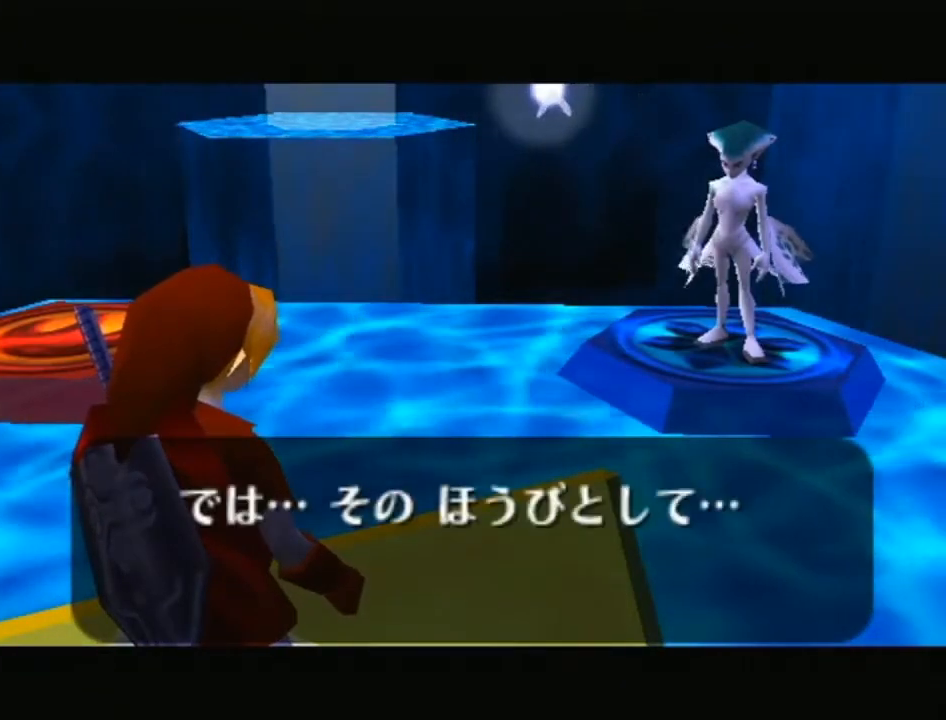
{"buttons": ["B"], "left_stick": "center", "right_stick": "center", "events": [[33, "B", "up"], [100, "A", "up"], [167, "B", "down"], [200, "A", "down"], [233, "B", "up"], [283, "A", "up"], [350, "A", "down"], [350, "B", "down"], [383, "B", "up"], [450, "A", "up"], [500, "B", "down"]]}
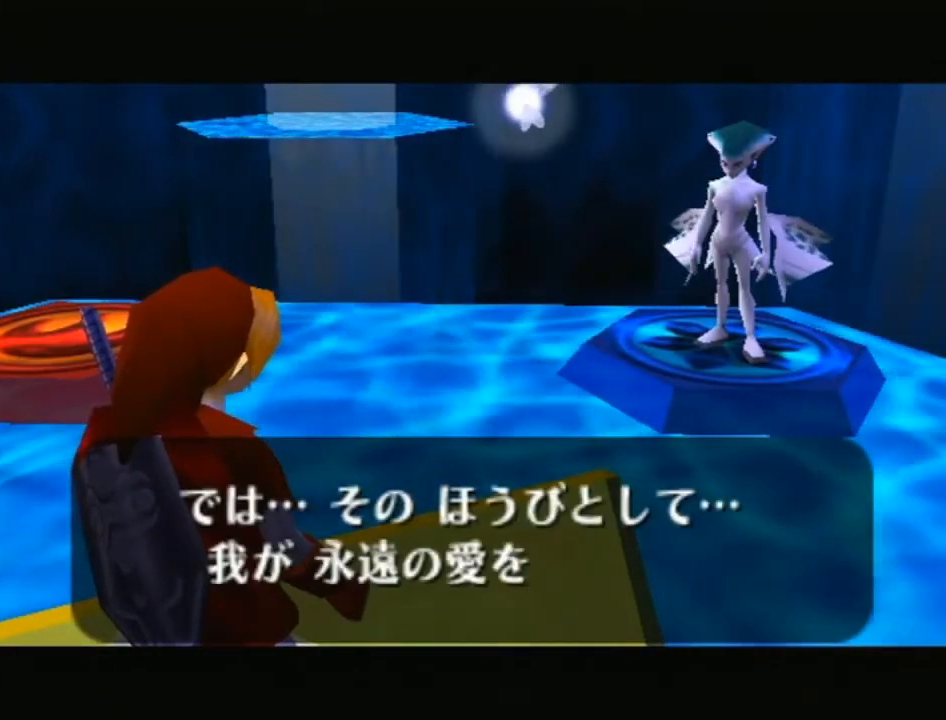
{"buttons": [], "left_stick": "center", "right_stick": "center", "events": [[33, "A", "down"], [67, "B", "up"], [133, "A", "up"], [200, "A", "down"], [200, "B", "down"], [250, "B", "up"], [317, "A", "up"], [383, "A", "down"], [383, "B", "down"], [450, "B", "up"], [500, "A", "up"]]}
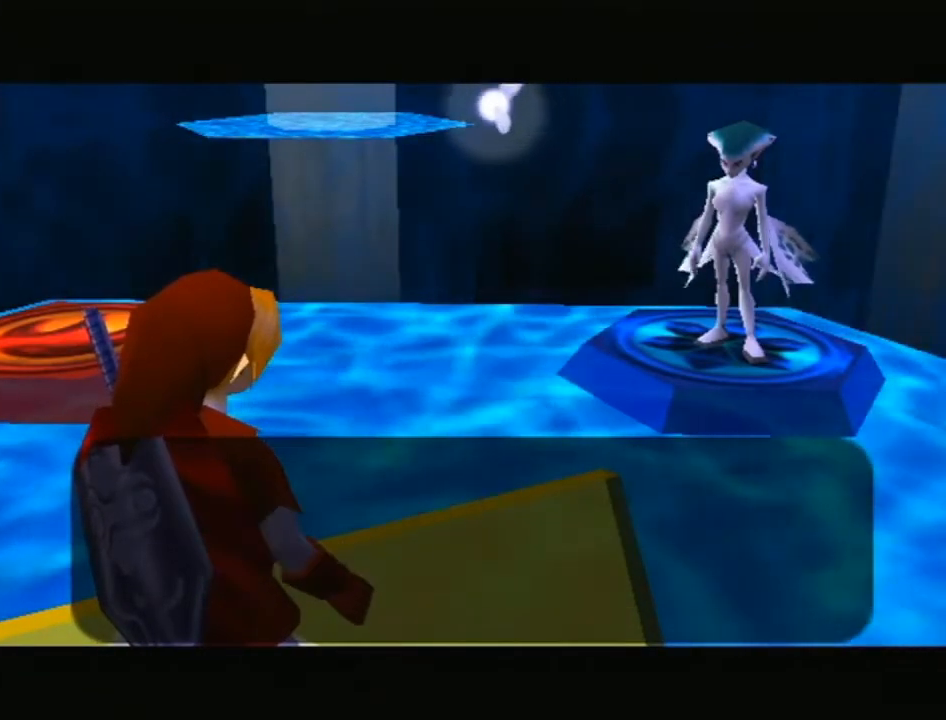
{"buttons": ["A"], "left_stick": "center", "right_stick": "center", "events": [[67, "A", "down"], [67, "B", "down"], [133, "B", "up"], [200, "A", "up"], [217, "B", "down"], [250, "A", "down"], [317, "B", "up"], [383, "A", "up"], [417, "B", "down"], [450, "A", "down"], [483, "B", "up"]]}
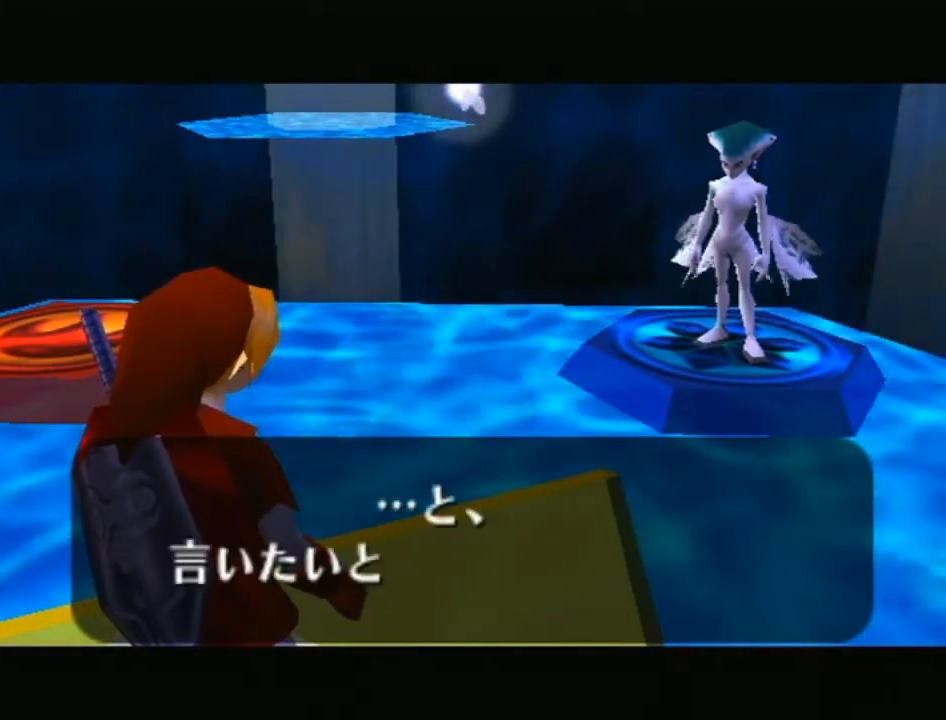
{"buttons": ["A", "B"], "left_stick": "center", "right_stick": "center", "events": [[67, "A", "up"], [133, "A", "down"], [133, "B", "down"], [167, "B", "up"], [250, "A", "up"], [317, "A", "down"], [317, "B", "down"], [383, "B", "up"], [450, "A", "up"], [483, "B", "down"], [500, "A", "down"]]}
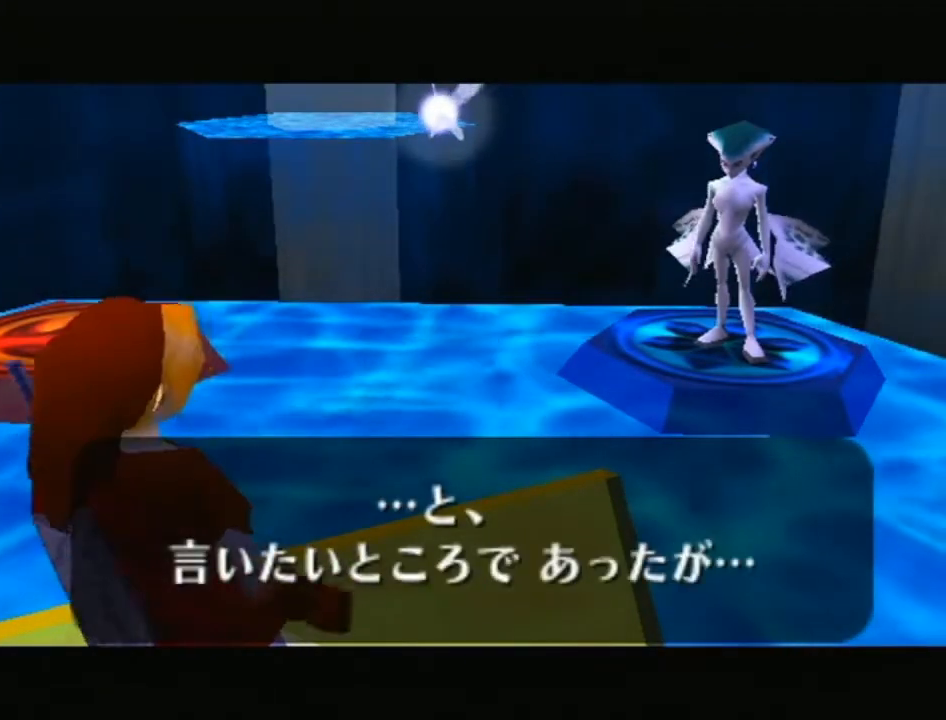
{"buttons": ["A"], "left_stick": "center", "right_stick": "center", "events": [[67, "B", "up"], [133, "A", "up"], [167, "B", "down"], [200, "A", "down"], [217, "B", "up"], [317, "A", "up"], [350, "B", "down"], [383, "A", "down"], [450, "B", "up"]]}
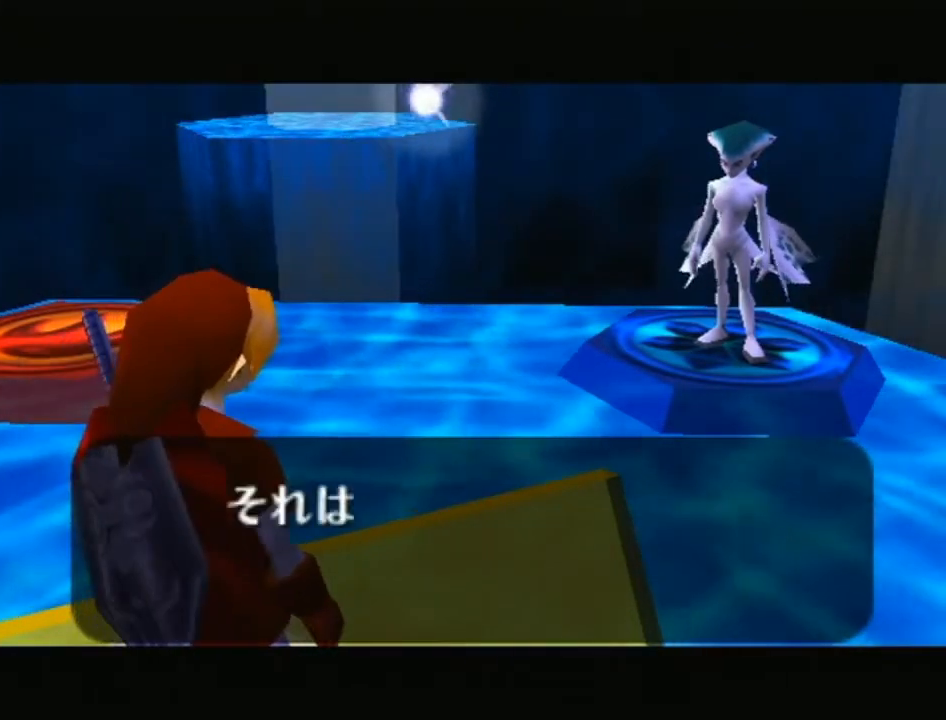
{"buttons": ["A"], "left_stick": "center", "right_stick": "center", "events": [[33, "A", "up"], [67, "A", "down"], [67, "B", "down"], [133, "B", "up"], [200, "A", "up"], [267, "A", "down"], [267, "B", "down"], [317, "B", "up"], [383, "A", "up"], [450, "A", "down"], [450, "B", "down"], [500, "B", "up"]]}
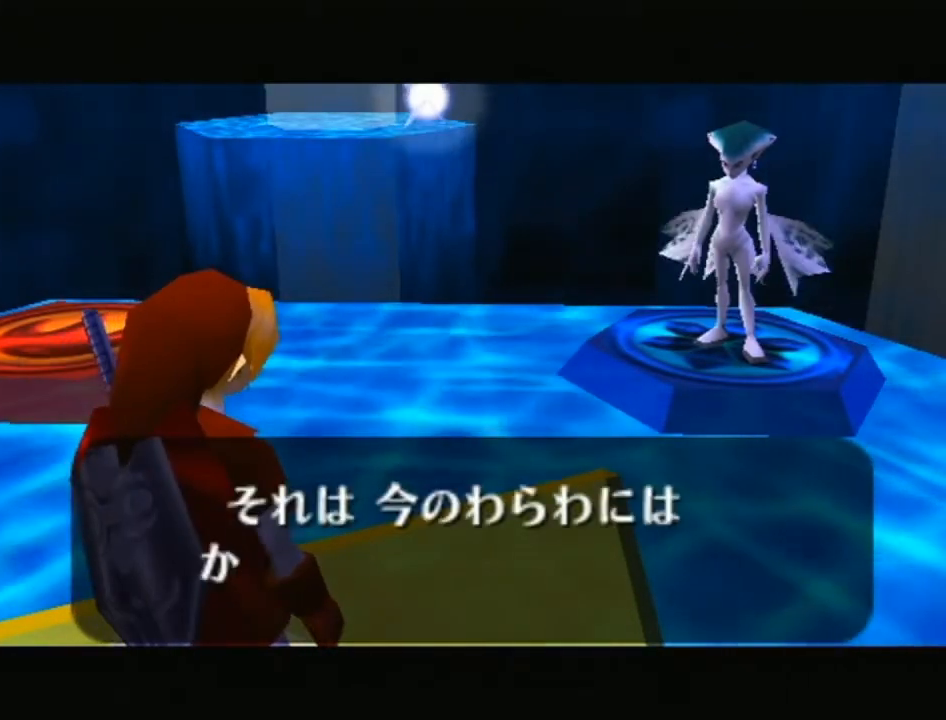
{"buttons": ["A", "B"], "left_stick": "center", "right_stick": "center", "events": [[67, "A", "up"], [133, "A", "down"], [133, "B", "down"], [200, "B", "up"], [250, "A", "up"], [283, "B", "down"], [317, "A", "down"], [383, "B", "up"], [417, "A", "up"], [483, "A", "down"], [483, "B", "down"]]}
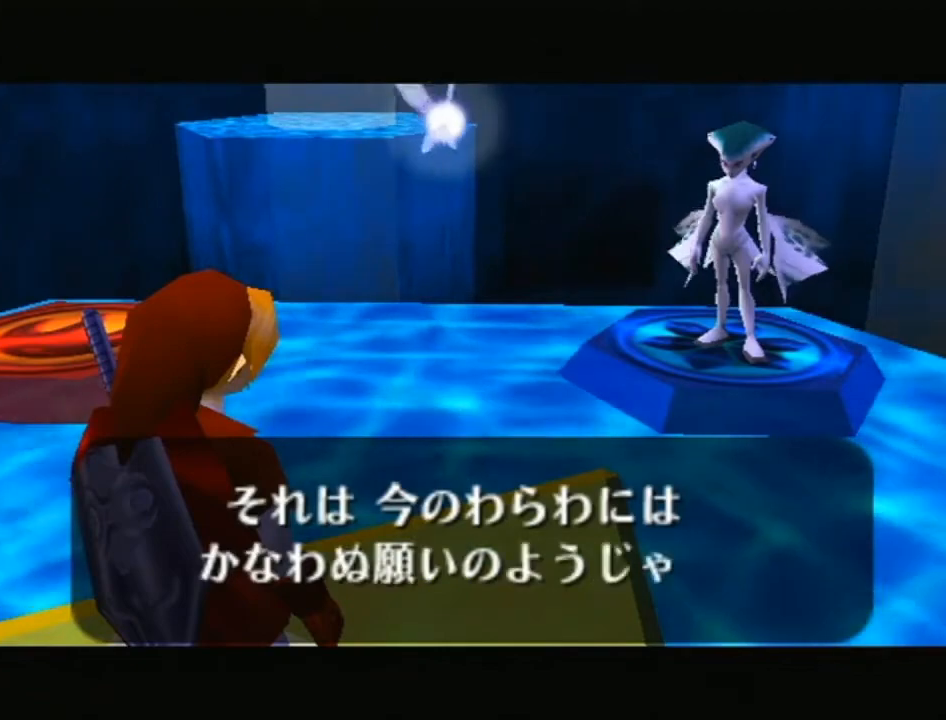
{"buttons": ["B"], "left_stick": "center", "right_stick": "center", "events": [[33, "B", "up"], [100, "A", "up"], [133, "B", "down"], [167, "A", "down"], [200, "B", "up"], [283, "A", "up"], [317, "B", "down"], [350, "A", "down"], [383, "B", "up"], [450, "A", "up"], [500, "B", "down"]]}
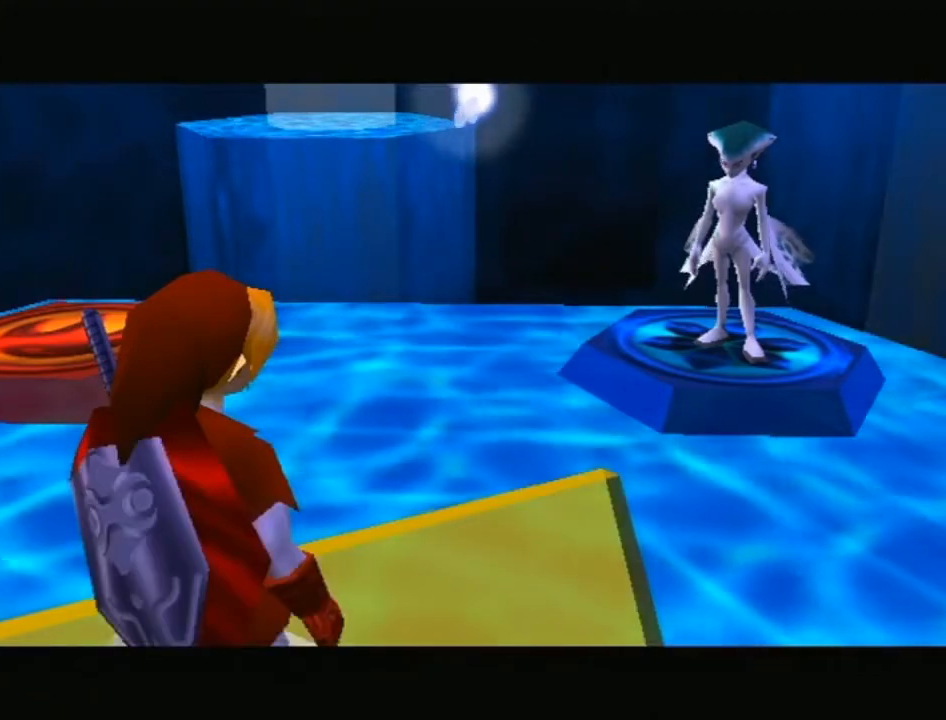
{"buttons": [], "left_stick": "center", "right_stick": "center", "events": [[33, "A", "down"], [67, "B", "up"], [133, "A", "up"], [167, "B", "down"], [200, "A", "down"], [317, "A", "up"], [317, "B", "up"], [383, "A", "down"], [383, "B", "down"], [483, "A", "up"], [483, "B", "up"]]}
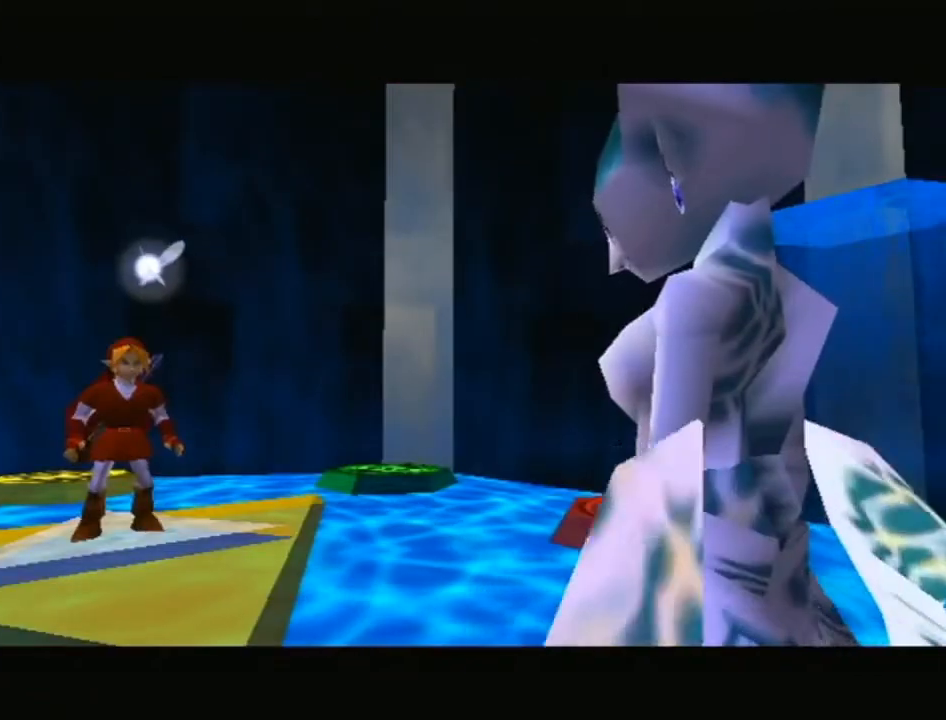
{"buttons": ["A"], "left_stick": "center", "right_stick": "center", "events": [[33, "B", "down"], [67, "A", "down"], [133, "B", "up"], [167, "A", "up"], [233, "A", "down"], [233, "B", "down"], [350, "A", "up"], [350, "B", "up"], [417, "B", "down"], [450, "A", "down"], [500, "B", "up"]]}
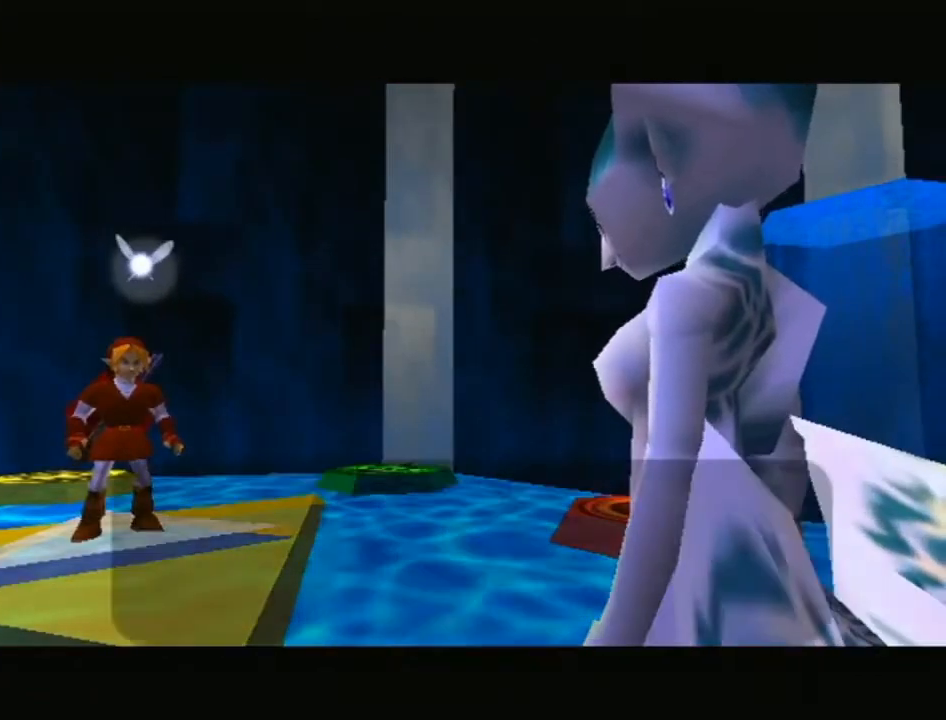
{"buttons": ["B"], "left_stick": "center", "right_stick": "center", "events": [[67, "A", "up"], [100, "B", "down"], [133, "A", "down"], [200, "B", "up"], [250, "A", "up"], [317, "A", "down"], [317, "B", "down"], [383, "B", "up"], [450, "A", "up"], [500, "B", "down"]]}
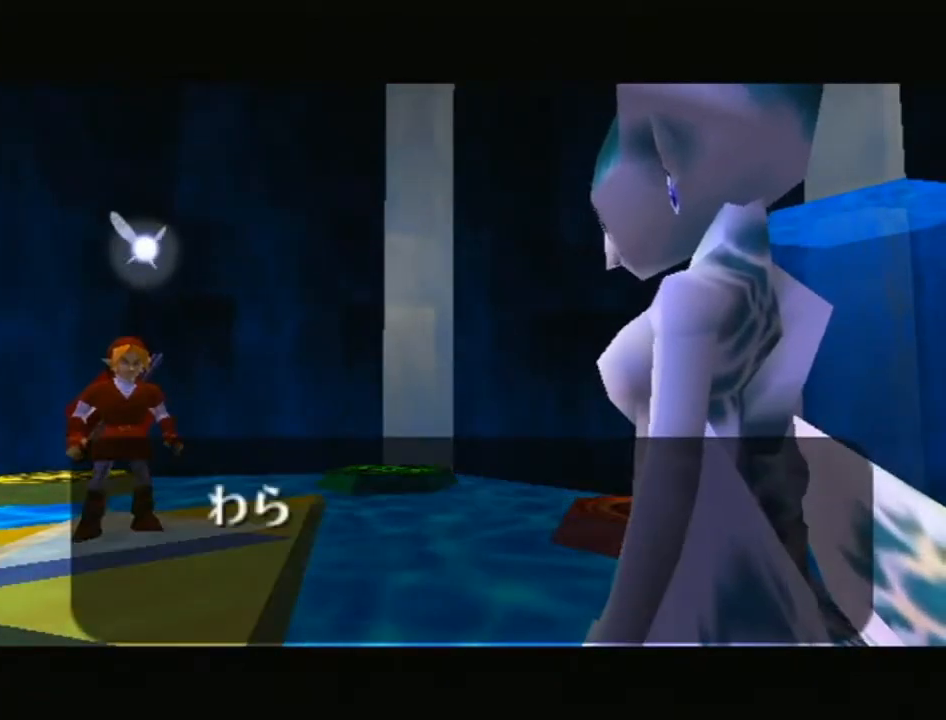
{"buttons": [], "left_stick": "center", "right_stick": "center", "events": [[33, "A", "down"], [33, "B", "up"], [133, "A", "up"], [167, "B", "down"], [200, "A", "down"], [250, "B", "up"], [317, "A", "up"], [350, "B", "down"], [383, "A", "down"], [417, "B", "up"], [500, "A", "up"]]}